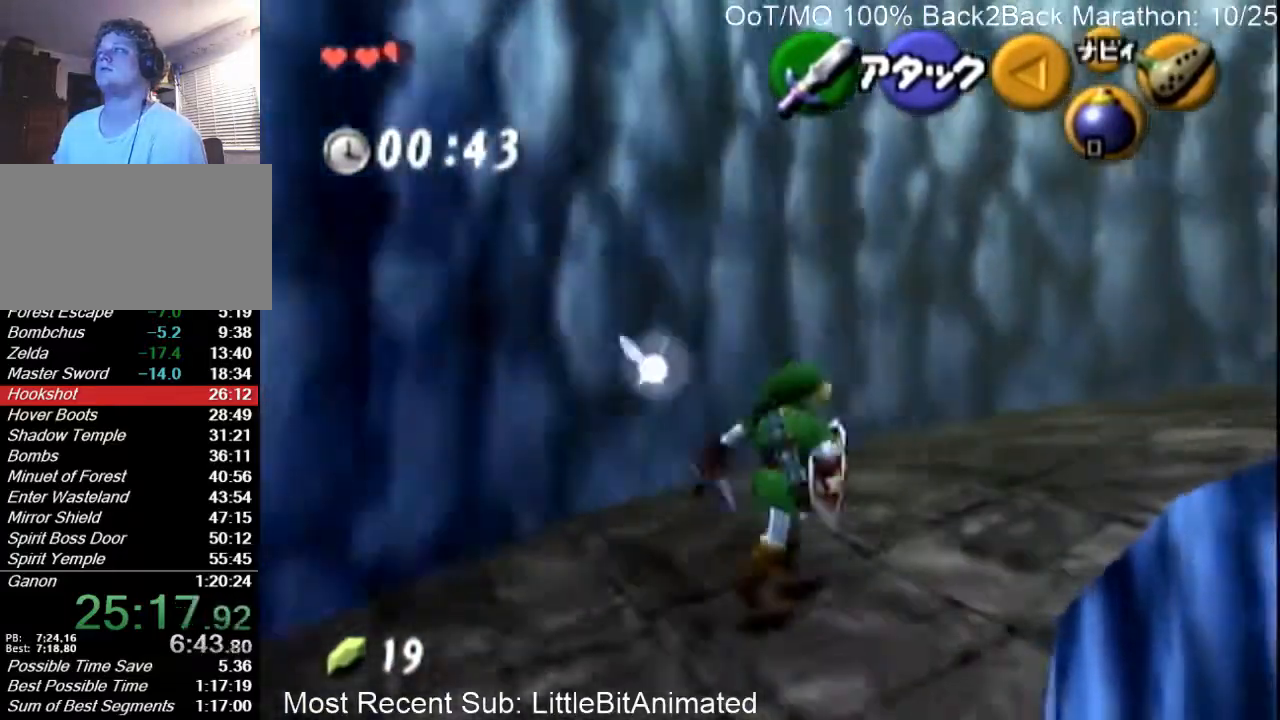
Gameplay with a controller (Nintendo layout); each line is a JSON object with the inputs held at the frame after it. "events" lists button and stick changes between this image and that frame as [ms after this image, input, new state], when the widget could be followed in between. Not read: L3 R3.
{"buttons": [], "left_stick": "up-right", "right_stick": "center", "events": [[67, "A", "up"]]}
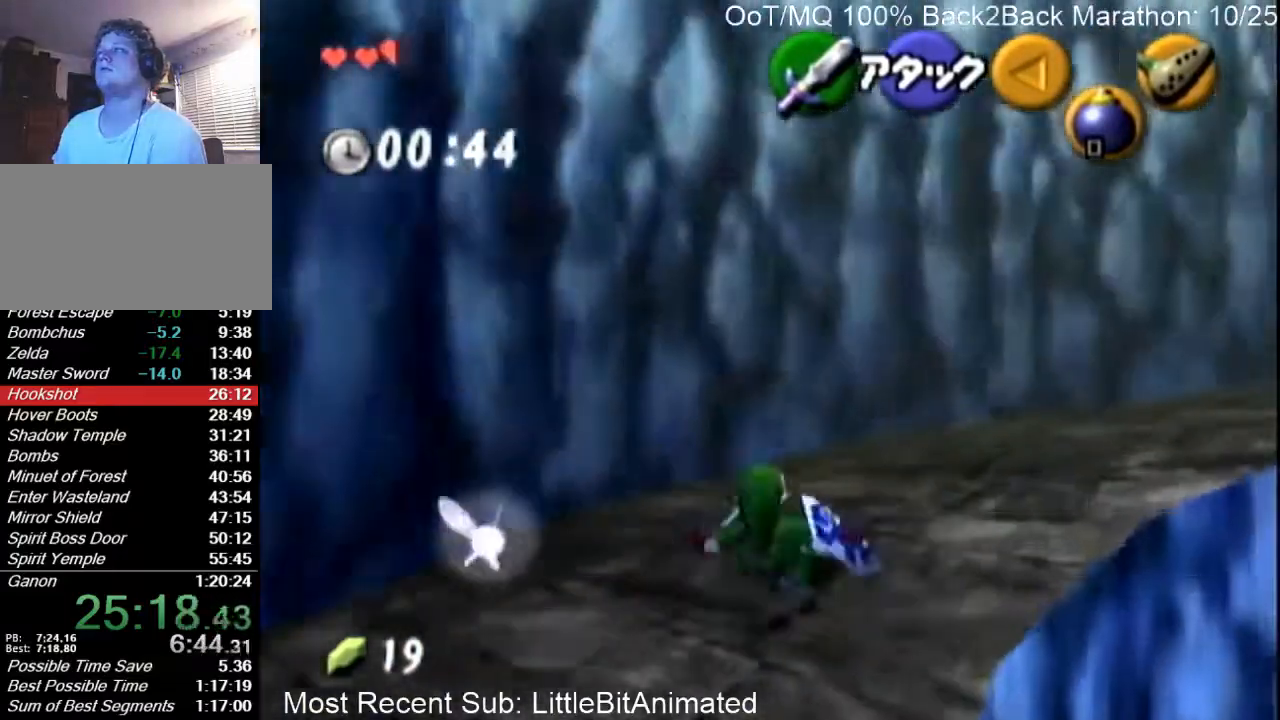
{"buttons": [], "left_stick": "up", "right_stick": "center", "events": [[200, "A", "down"], [267, "L1", "down"], [367, "A", "up"], [367, "L1", "up"], [367, "left_stick", "up"]]}
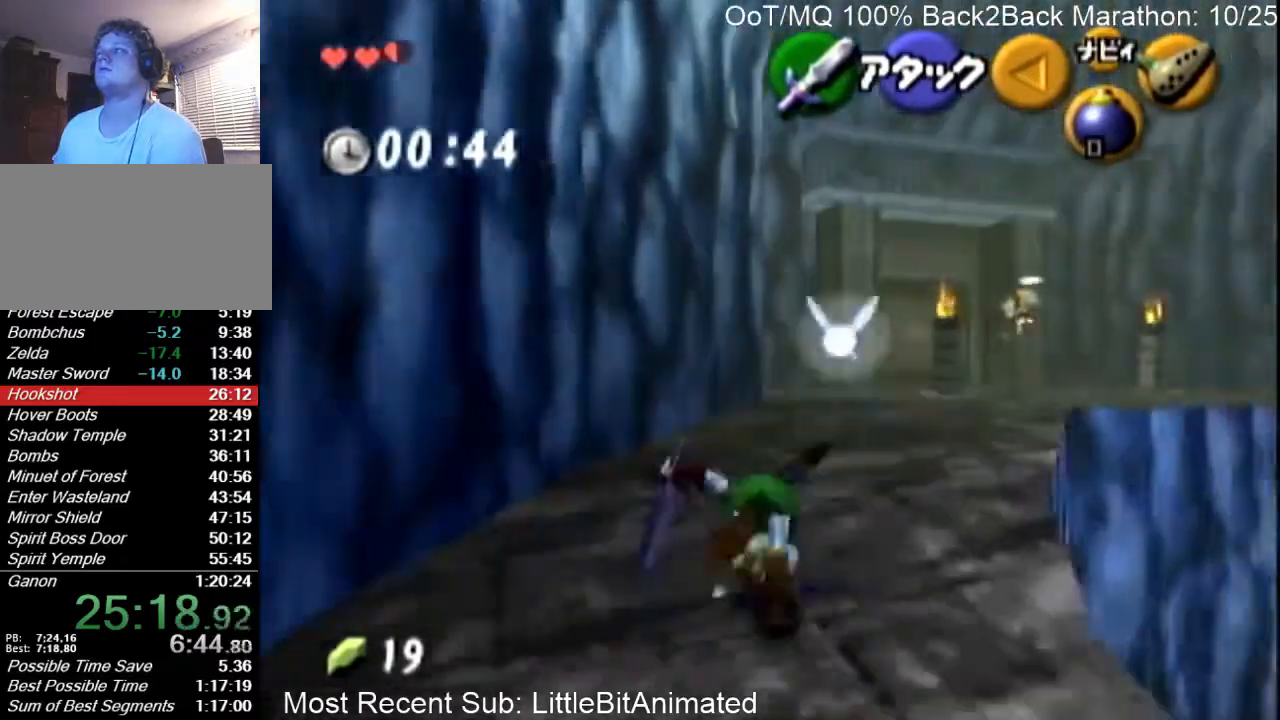
{"buttons": [], "left_stick": "up", "right_stick": "center", "events": []}
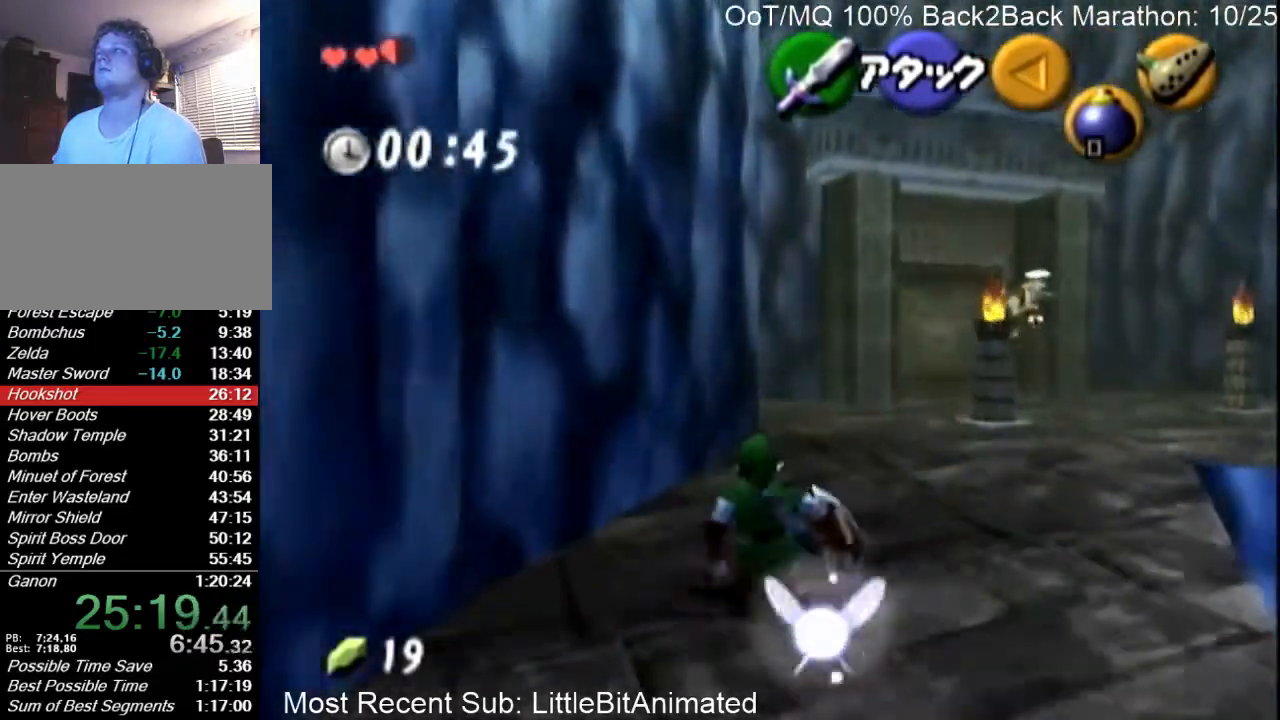
{"buttons": [], "left_stick": "up", "right_stick": "center", "events": [[67, "A", "down"], [167, "A", "up"], [267, "A", "down"], [367, "A", "up"]]}
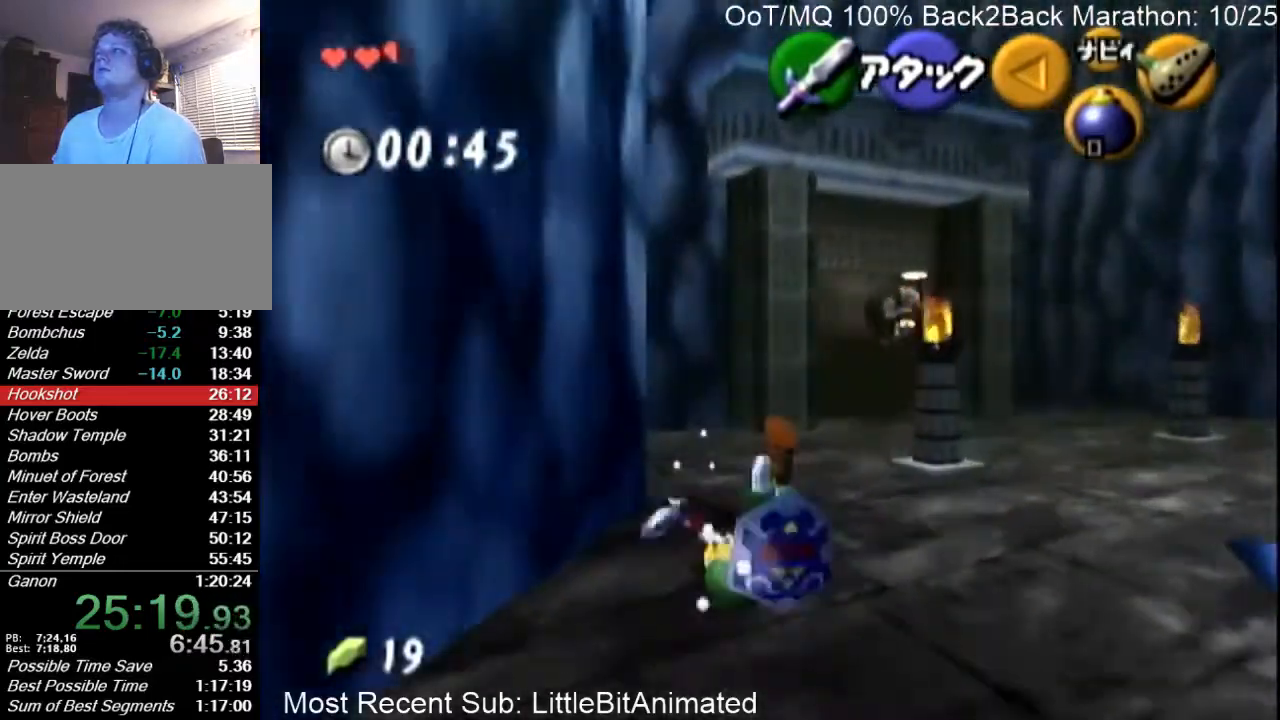
{"buttons": ["A"], "left_stick": "up", "right_stick": "center", "events": [[433, "A", "down"]]}
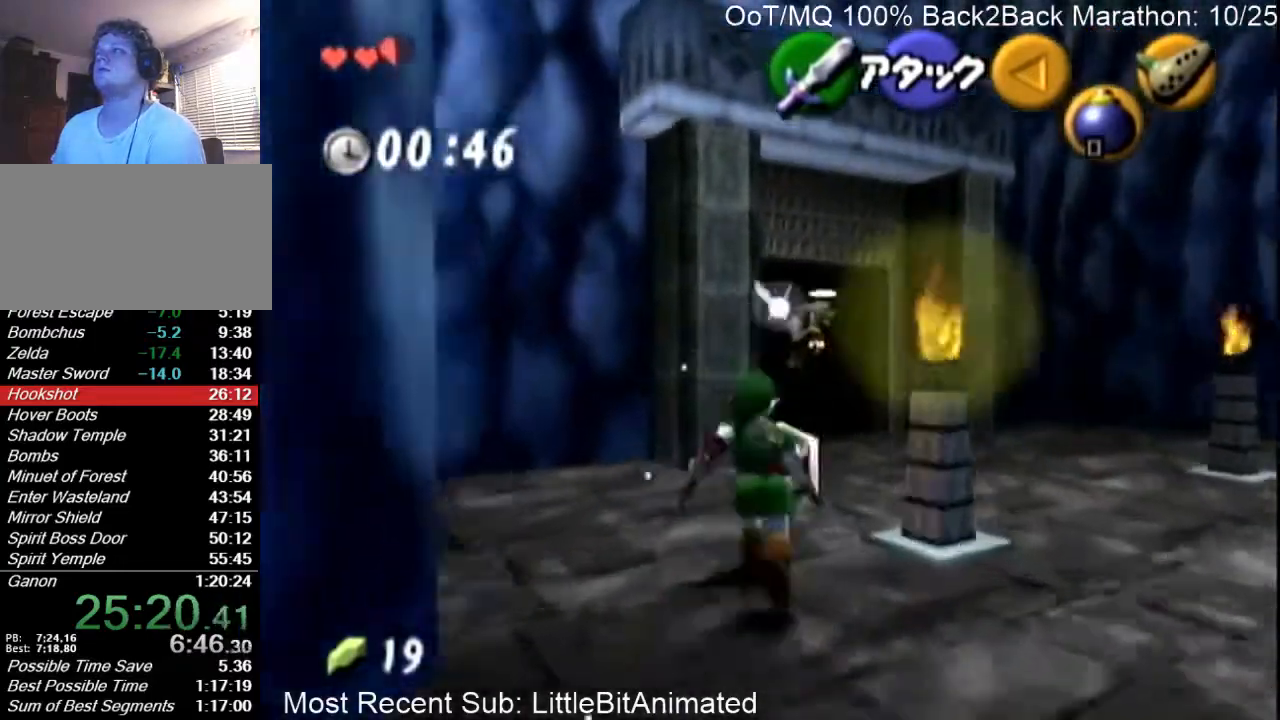
{"buttons": [], "left_stick": "up", "right_stick": "center", "events": [[67, "A", "up"], [167, "A", "down"], [267, "A", "up"], [333, "A", "down"], [400, "A", "up"]]}
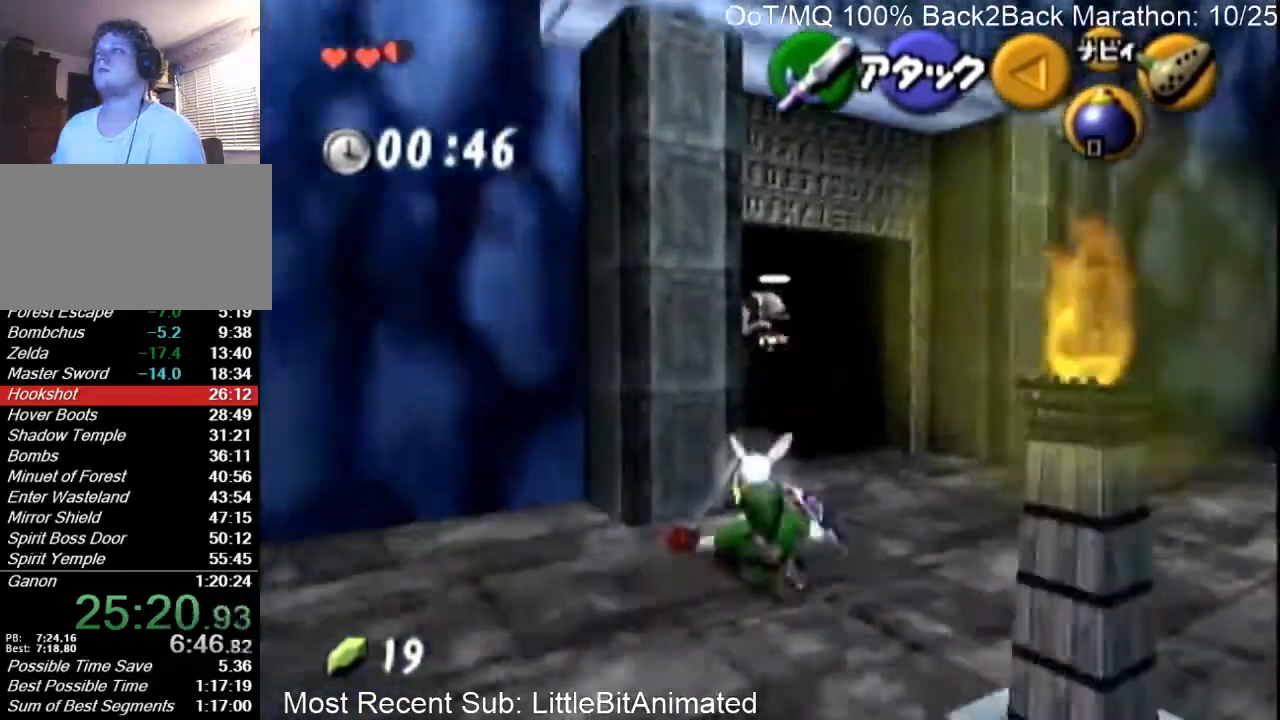
{"buttons": ["A"], "left_stick": "up-left", "right_stick": "center", "events": [[267, "left_stick", "up-left"], [400, "A", "down"]]}
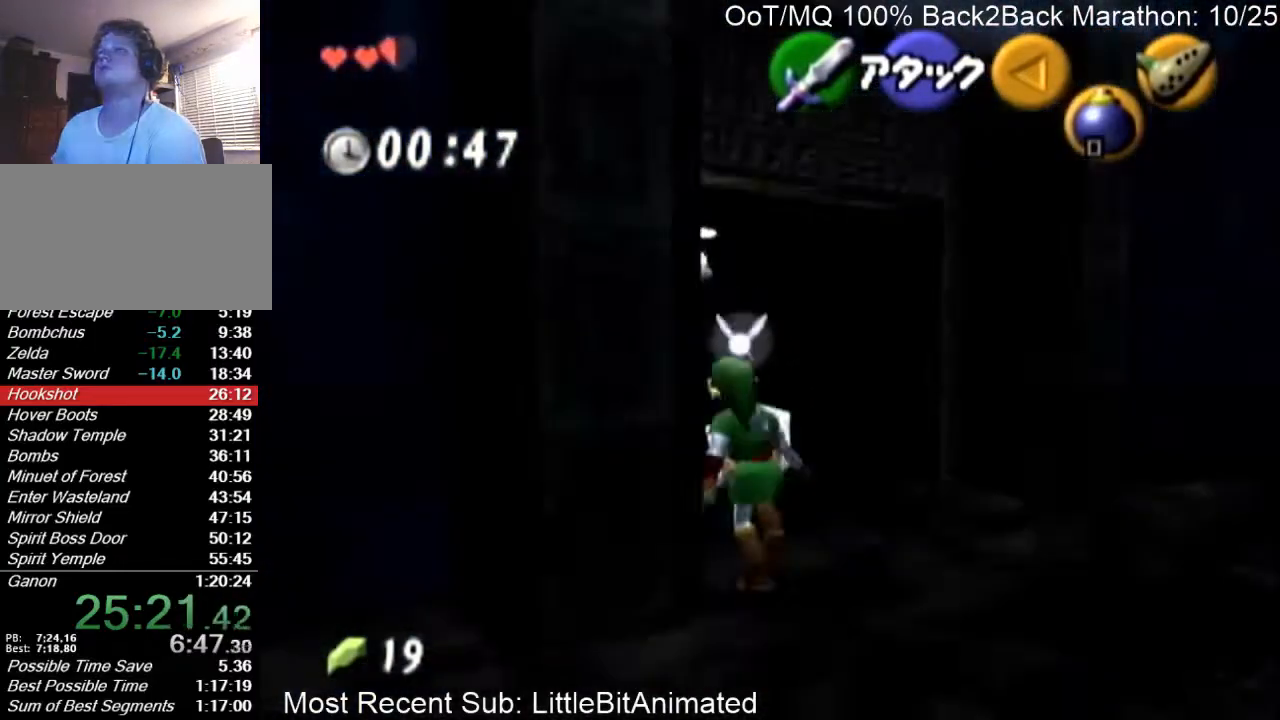
{"buttons": [], "left_stick": "up-left", "right_stick": "center", "events": [[33, "A", "up"]]}
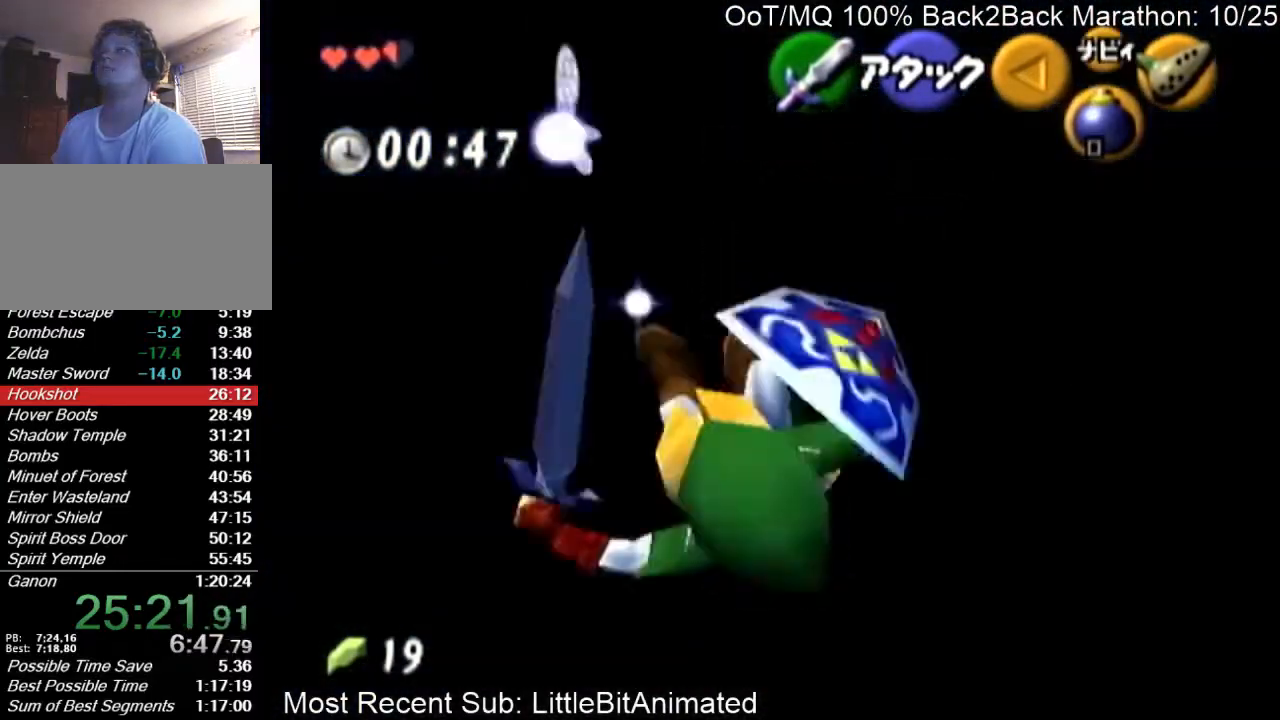
{"buttons": [], "left_stick": "up-left", "right_stick": "center", "events": []}
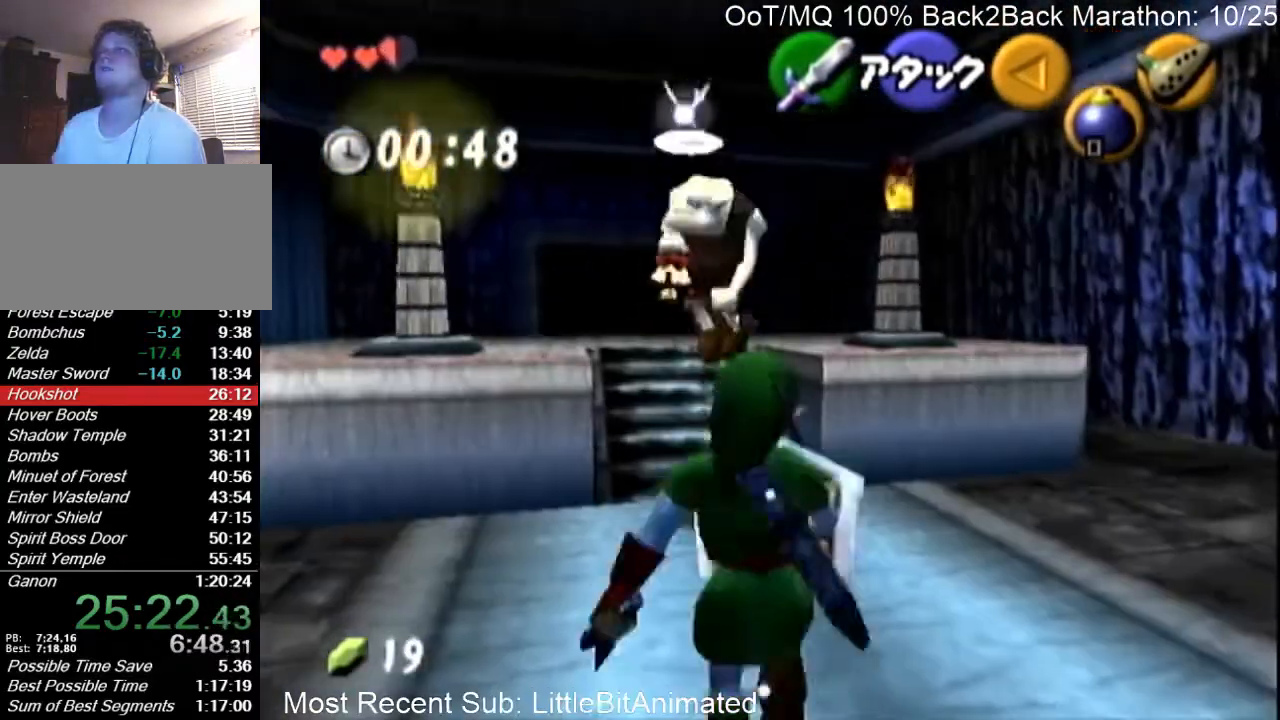
{"buttons": [], "left_stick": "up-left", "right_stick": "center", "events": []}
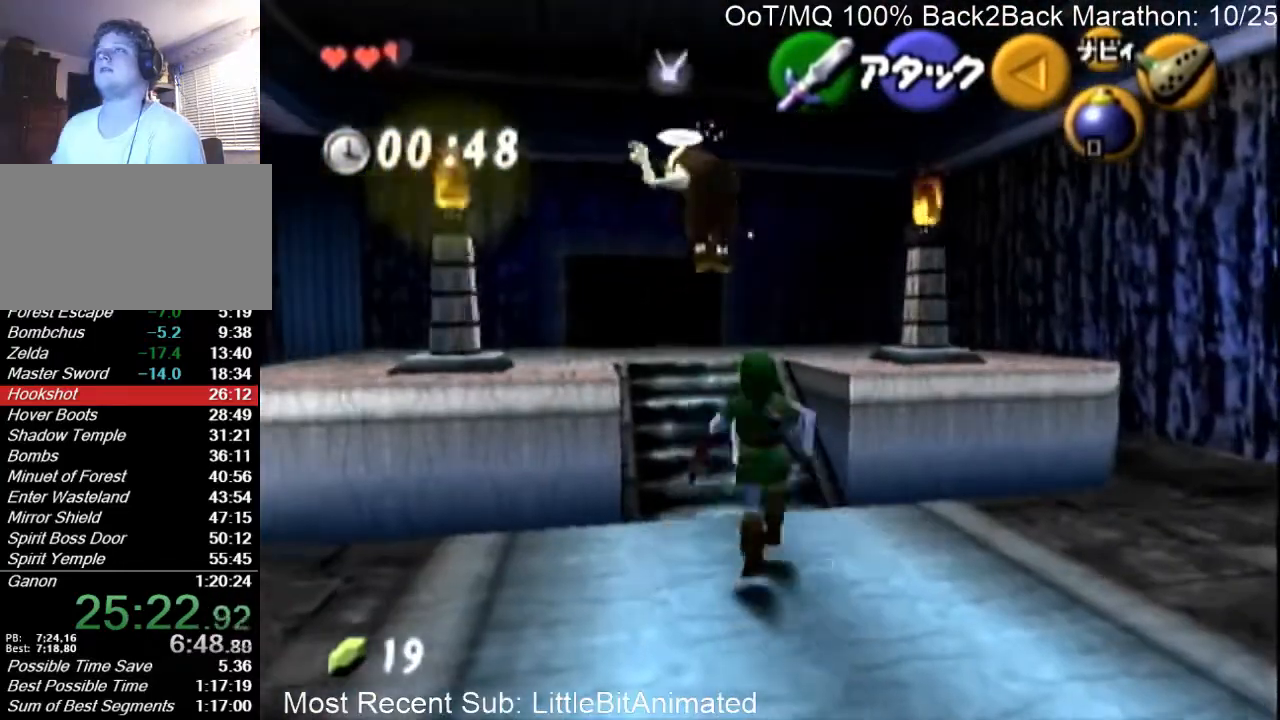
{"buttons": [], "left_stick": "up-left", "right_stick": "center", "events": []}
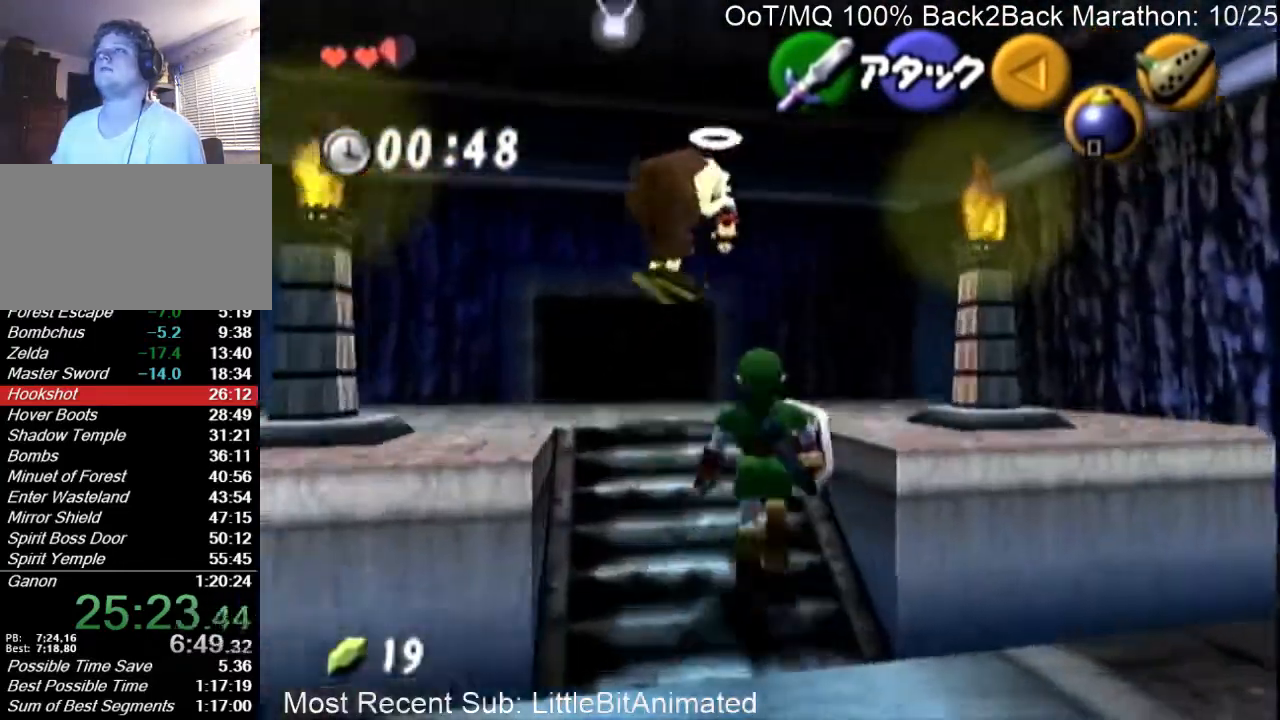
{"buttons": [], "left_stick": "down-left", "right_stick": "center", "events": [[500, "left_stick", "down-left"]]}
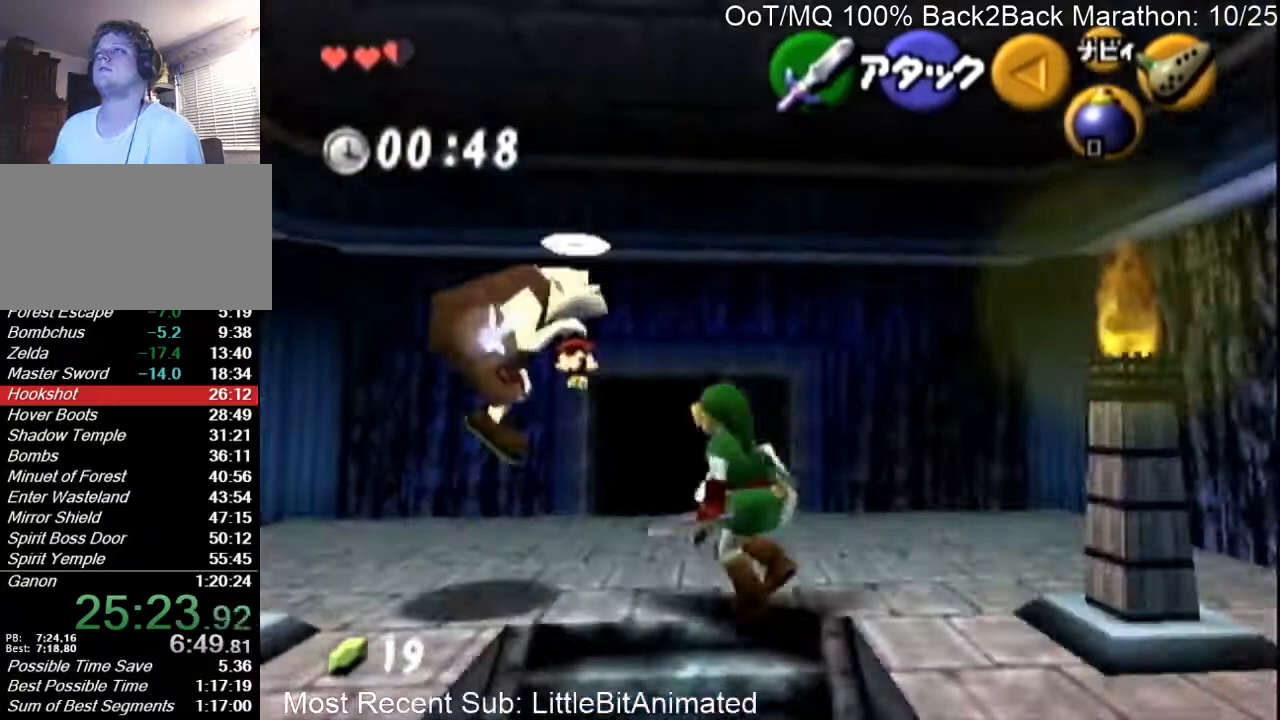
{"buttons": [], "left_stick": "center", "right_stick": "center", "events": [[33, "left_stick", "center"], [67, "A", "down"], [167, "A", "up"], [233, "A", "down"], [333, "A", "up"], [367, "A", "down"], [467, "A", "up"]]}
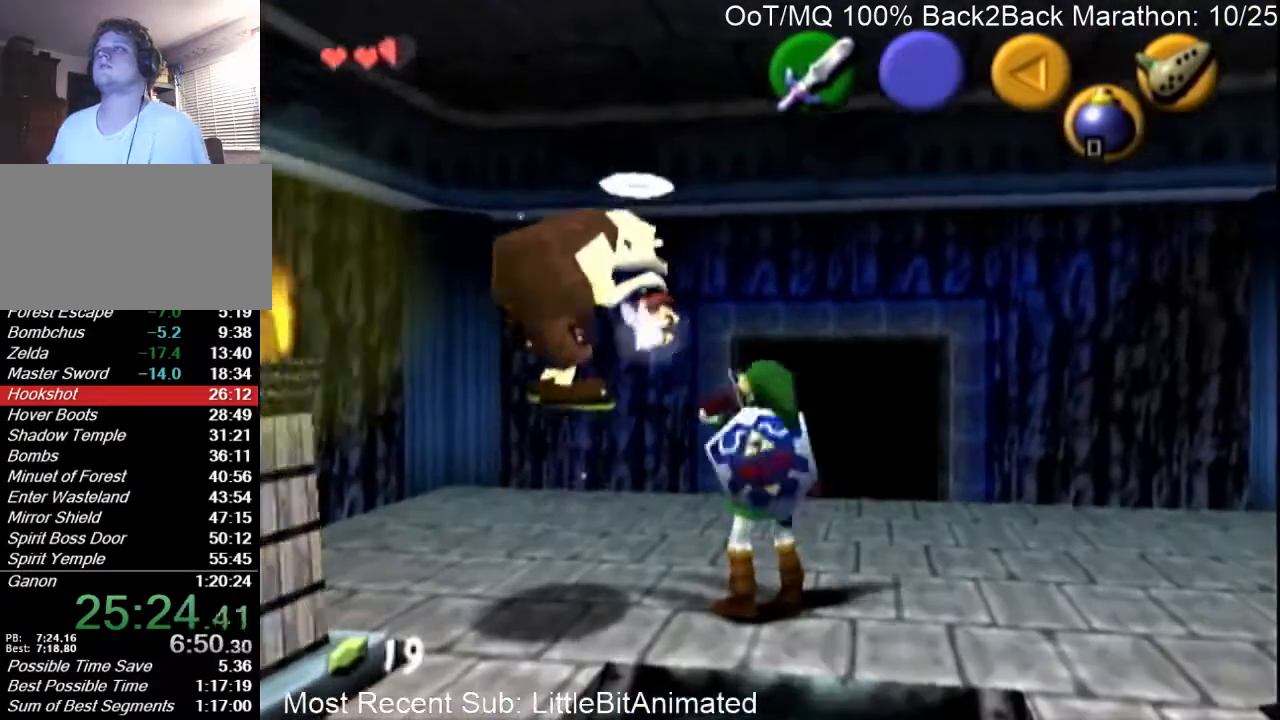
{"buttons": ["A"], "left_stick": "center", "right_stick": "center", "events": [[67, "A", "down"], [133, "A", "up"], [233, "A", "down"], [300, "A", "up"], [333, "B", "down"], [367, "A", "down"], [367, "B", "up"], [433, "A", "up"], [467, "B", "down"], [500, "A", "down"], [500, "B", "up"]]}
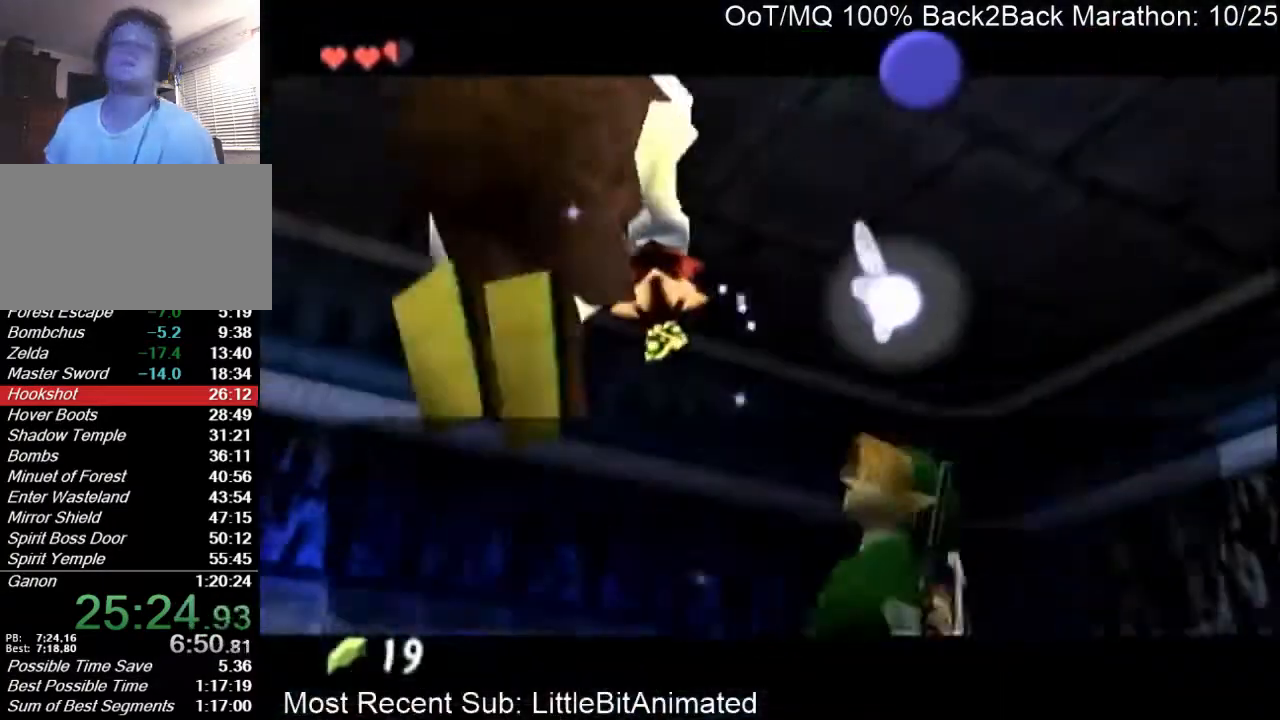
{"buttons": [], "left_stick": "center", "right_stick": "center", "events": [[67, "A", "up"], [133, "B", "down"], [167, "A", "down"], [167, "B", "up"], [233, "A", "up"], [267, "B", "down"], [333, "A", "down"], [333, "B", "up"], [367, "A", "up"], [367, "B", "down"], [467, "A", "down"], [467, "B", "up"], [500, "A", "up"]]}
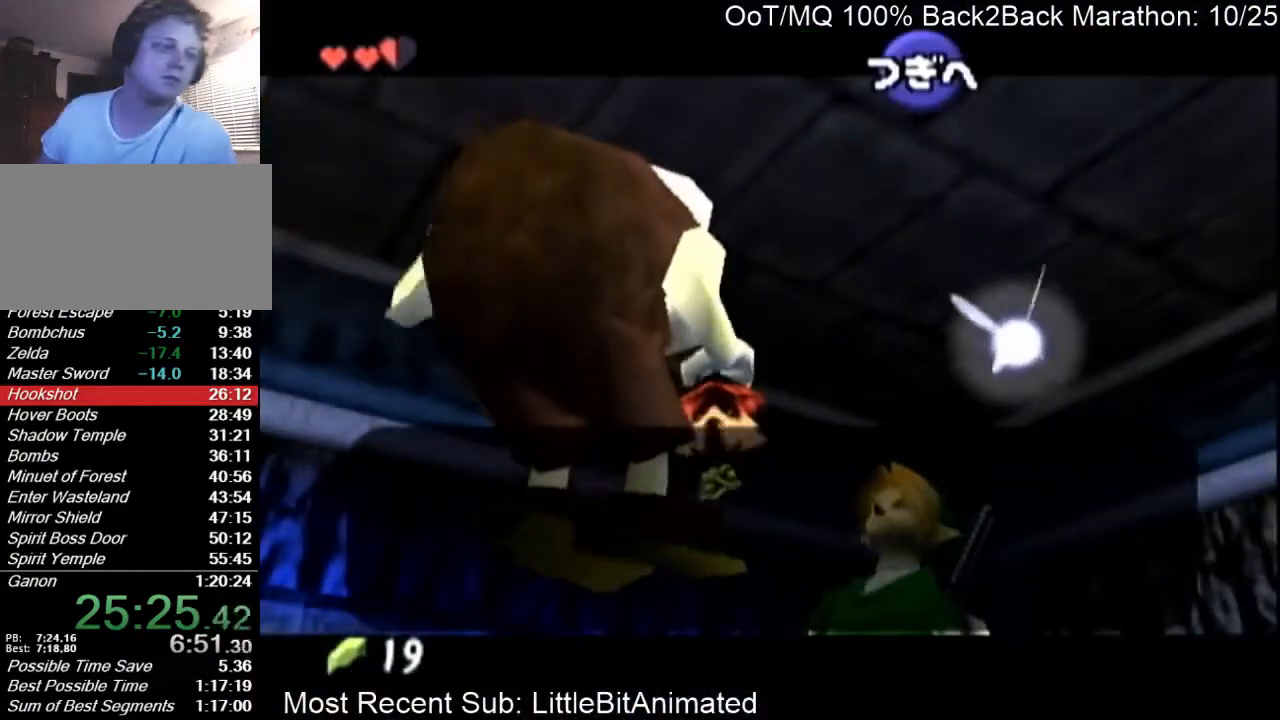
{"buttons": ["B"], "left_stick": "center", "right_stick": "center", "events": [[33, "B", "down"], [100, "A", "down"], [100, "B", "up"], [167, "A", "up"], [200, "B", "down"], [267, "A", "down"], [267, "B", "up"], [300, "A", "up"], [333, "B", "down"], [400, "A", "down"], [400, "B", "up"], [433, "A", "up"], [467, "B", "down"]]}
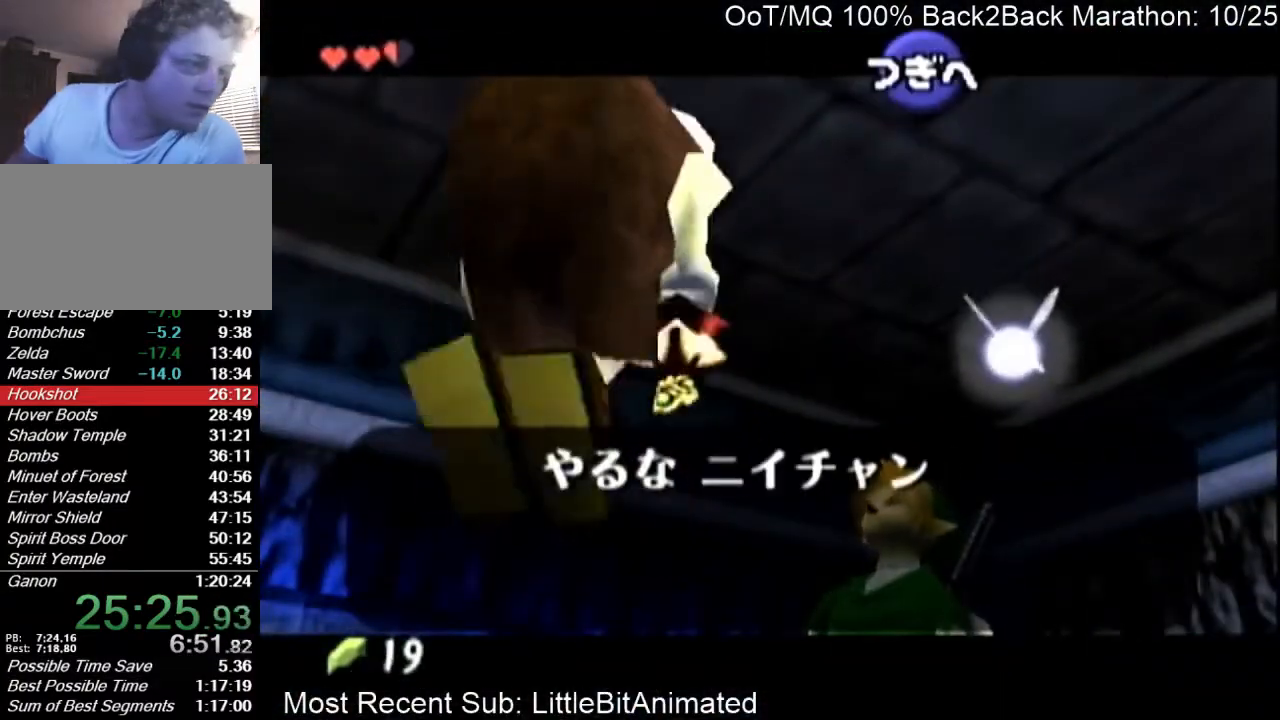
{"buttons": ["A"], "left_stick": "center", "right_stick": "center", "events": [[33, "A", "down"], [33, "B", "up"], [100, "A", "up"], [100, "B", "down"], [200, "A", "down"], [200, "B", "up"], [267, "A", "up"], [267, "B", "down"], [333, "A", "down"], [333, "B", "up"], [400, "A", "up"], [400, "B", "down"], [467, "A", "down"], [467, "B", "up"]]}
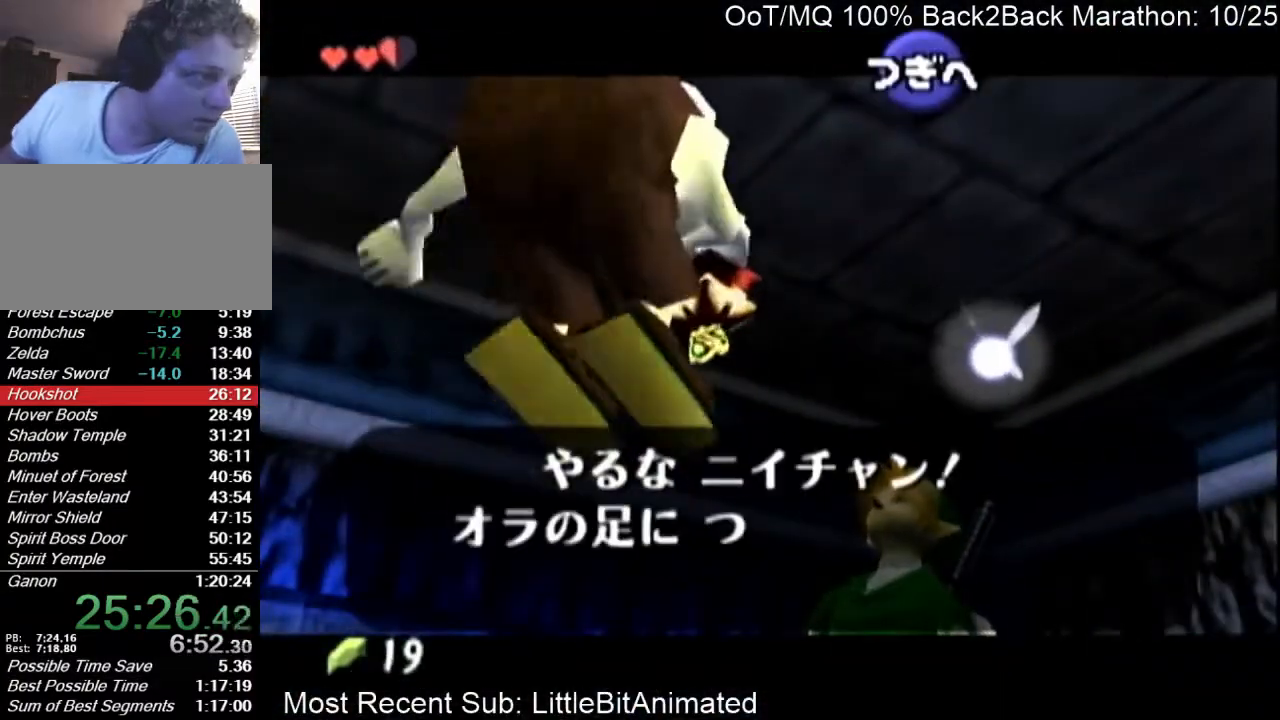
{"buttons": ["B"], "left_stick": "center", "right_stick": "center", "events": [[33, "A", "up"], [67, "B", "down"], [133, "A", "down"], [133, "B", "up"], [200, "A", "up"], [200, "B", "down"], [300, "A", "down"], [300, "B", "up"], [333, "A", "up"], [367, "B", "down"], [400, "A", "down"], [400, "B", "up"], [467, "A", "up"], [500, "B", "down"]]}
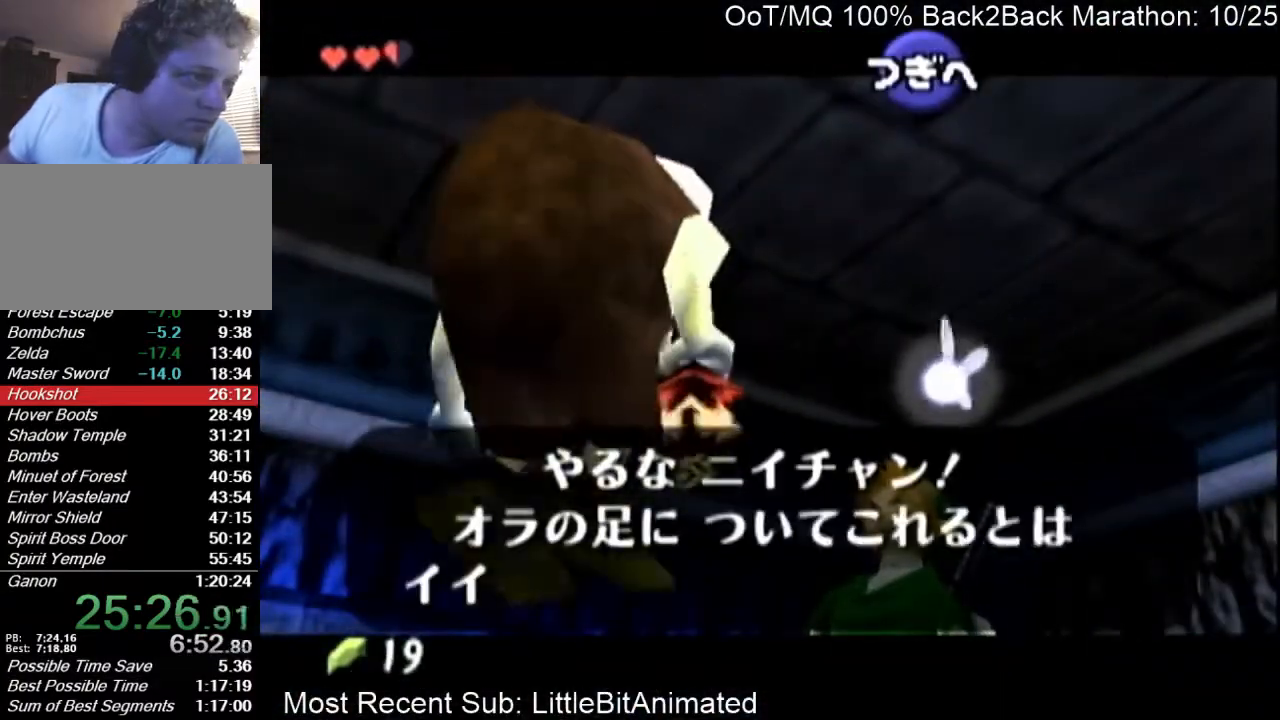
{"buttons": ["A"], "left_stick": "center", "right_stick": "center", "events": [[67, "A", "down"], [67, "B", "up"], [133, "A", "up"], [167, "B", "down"], [200, "A", "down"], [233, "B", "up"], [267, "A", "up"], [333, "A", "down"], [400, "A", "up"], [433, "B", "down"], [500, "A", "down"], [500, "B", "up"]]}
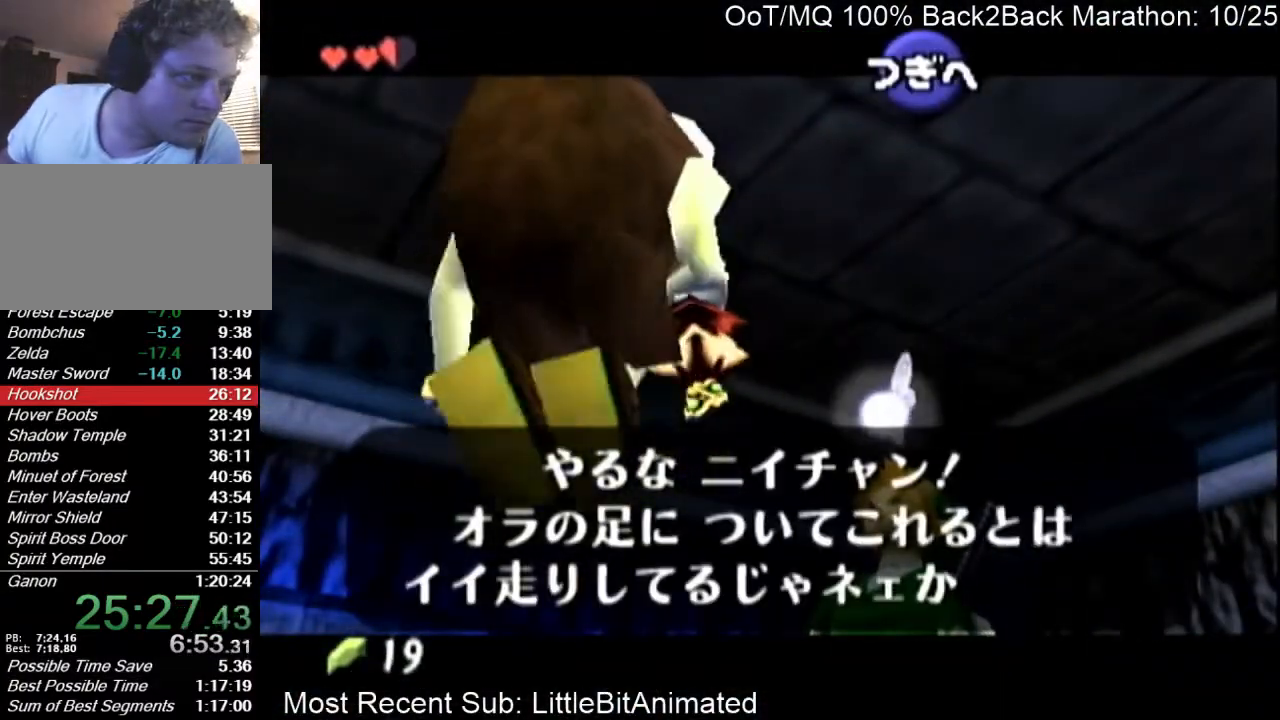
{"buttons": [], "left_stick": "center", "right_stick": "center", "events": [[33, "A", "up"], [100, "B", "down"], [167, "A", "down"], [167, "B", "up"], [200, "A", "up"], [233, "B", "down"], [300, "A", "down"], [300, "B", "up"], [367, "A", "up"], [367, "B", "down"], [433, "A", "down"], [433, "B", "up"], [500, "A", "up"]]}
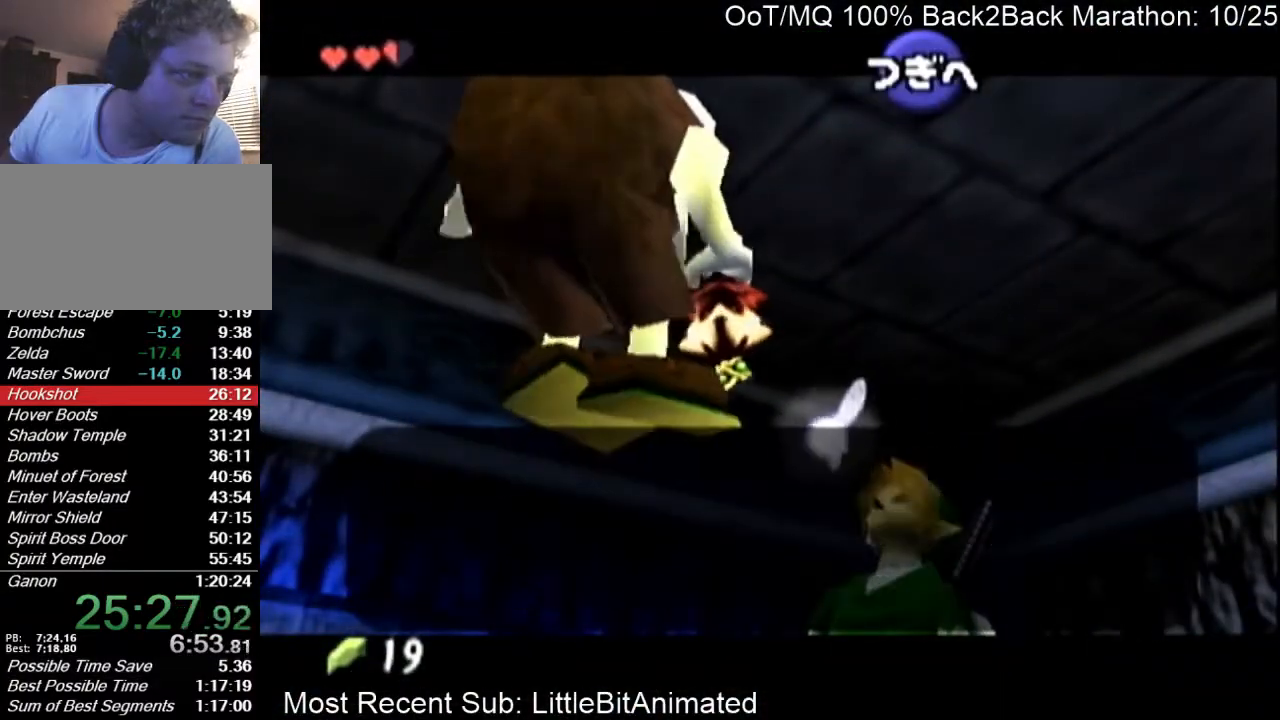
{"buttons": ["A", "B"], "left_stick": "center", "right_stick": "center", "events": [[33, "B", "down"], [100, "A", "down"], [100, "B", "up"], [167, "A", "up"], [167, "B", "down"], [233, "A", "down"], [233, "B", "up"], [300, "A", "up"], [333, "B", "down"], [367, "A", "down"], [367, "B", "up"], [433, "A", "up"], [467, "B", "down"], [500, "A", "down"]]}
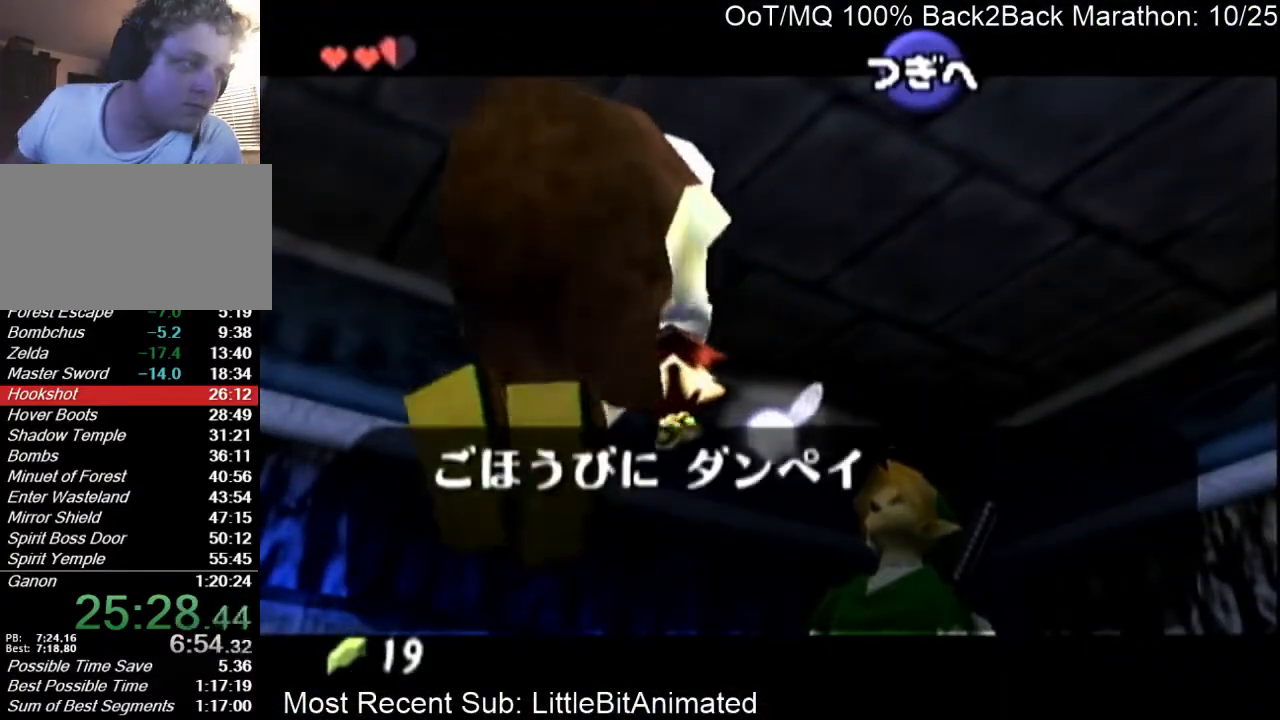
{"buttons": ["A"], "left_stick": "center", "right_stick": "center", "events": [[33, "B", "up"], [100, "A", "up"], [133, "B", "down"], [200, "A", "down"], [200, "B", "up"], [233, "A", "up"], [267, "B", "down"], [333, "A", "down"], [333, "B", "up"], [367, "A", "up"], [400, "B", "down"], [467, "A", "down"], [467, "B", "up"]]}
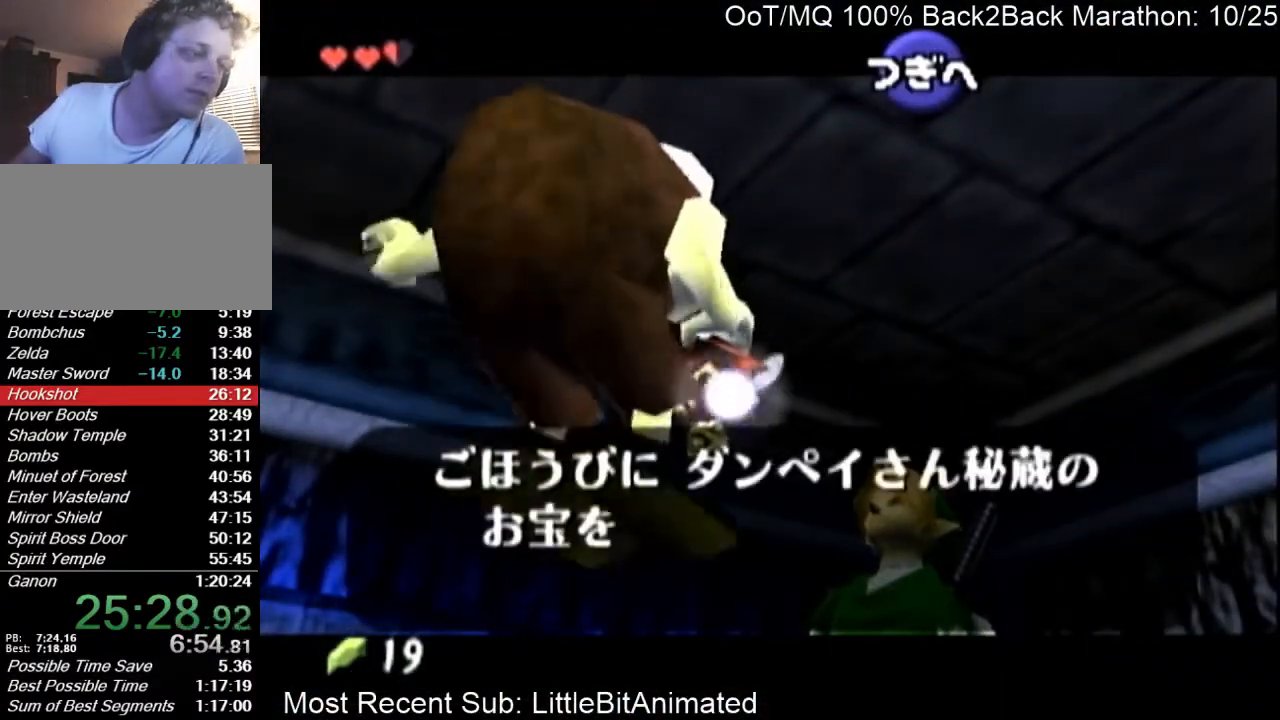
{"buttons": ["B"], "left_stick": "center", "right_stick": "center", "events": [[33, "A", "up"], [67, "B", "down"], [133, "A", "down"], [133, "B", "up"], [200, "A", "up"], [233, "B", "down"], [267, "A", "down"], [267, "B", "up"], [333, "A", "up"], [367, "B", "down"], [400, "A", "down"], [400, "B", "up"], [500, "A", "up"], [500, "B", "down"]]}
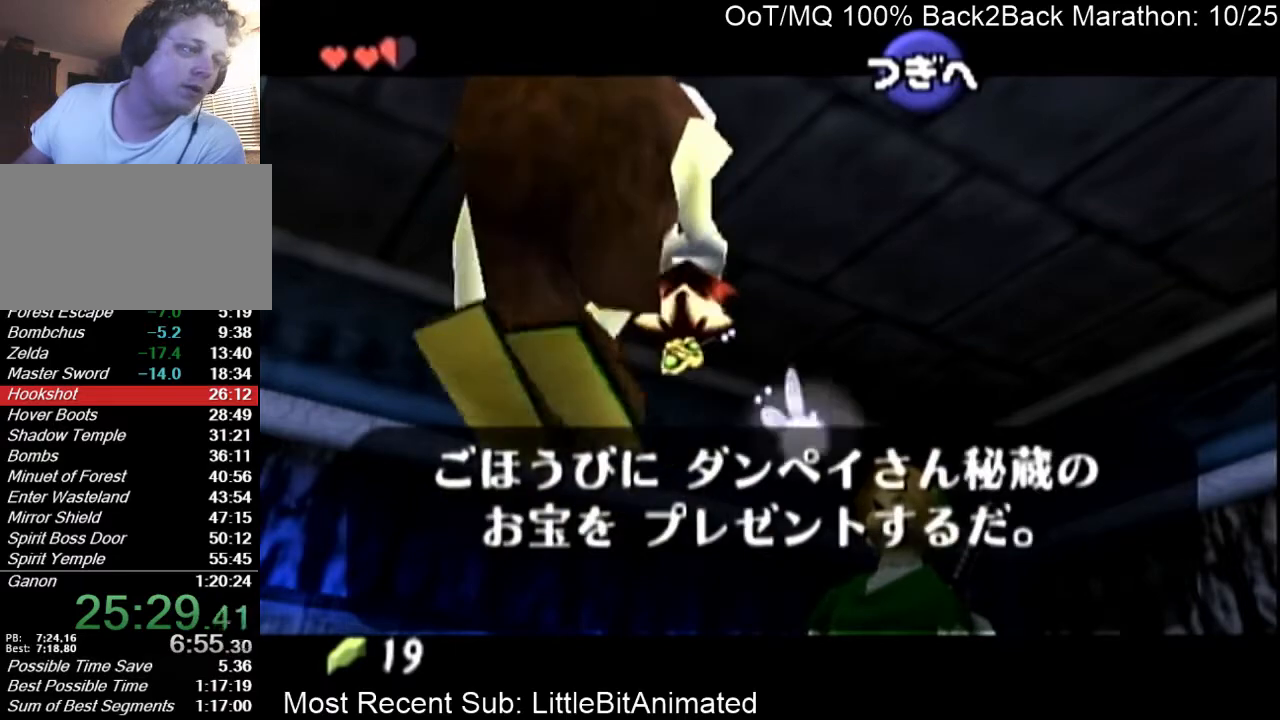
{"buttons": ["B"], "left_stick": "center", "right_stick": "center", "events": [[67, "A", "down"], [67, "B", "up"], [133, "A", "up"], [167, "B", "down"], [233, "A", "down"], [233, "B", "up"], [300, "A", "up"], [333, "B", "down"], [367, "A", "down"], [367, "B", "up"], [433, "A", "up"], [467, "B", "down"]]}
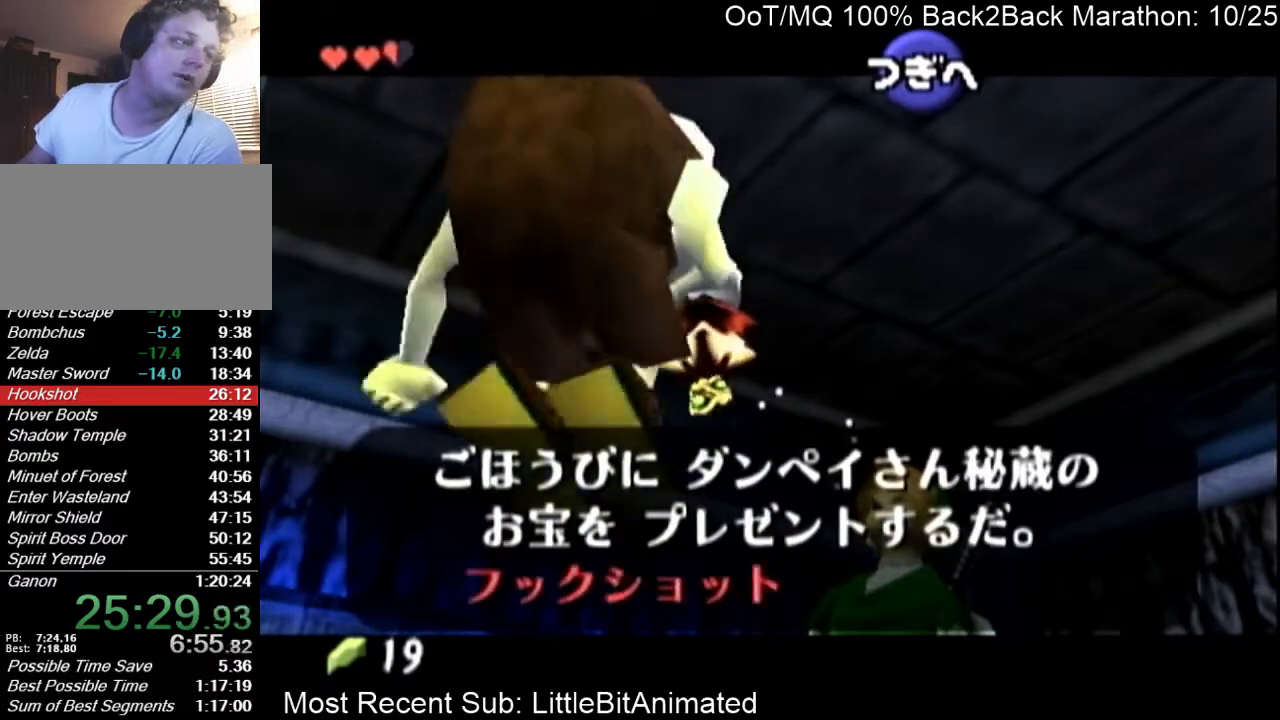
{"buttons": [], "left_stick": "center", "right_stick": "center", "events": [[33, "A", "down"], [33, "B", "up"], [67, "A", "up"], [133, "B", "down"], [167, "A", "down"], [167, "B", "up"], [233, "A", "up"], [267, "B", "down"], [333, "A", "down"], [333, "B", "up"], [367, "A", "up"], [400, "B", "down"], [467, "A", "down"], [467, "B", "up"], [500, "A", "up"]]}
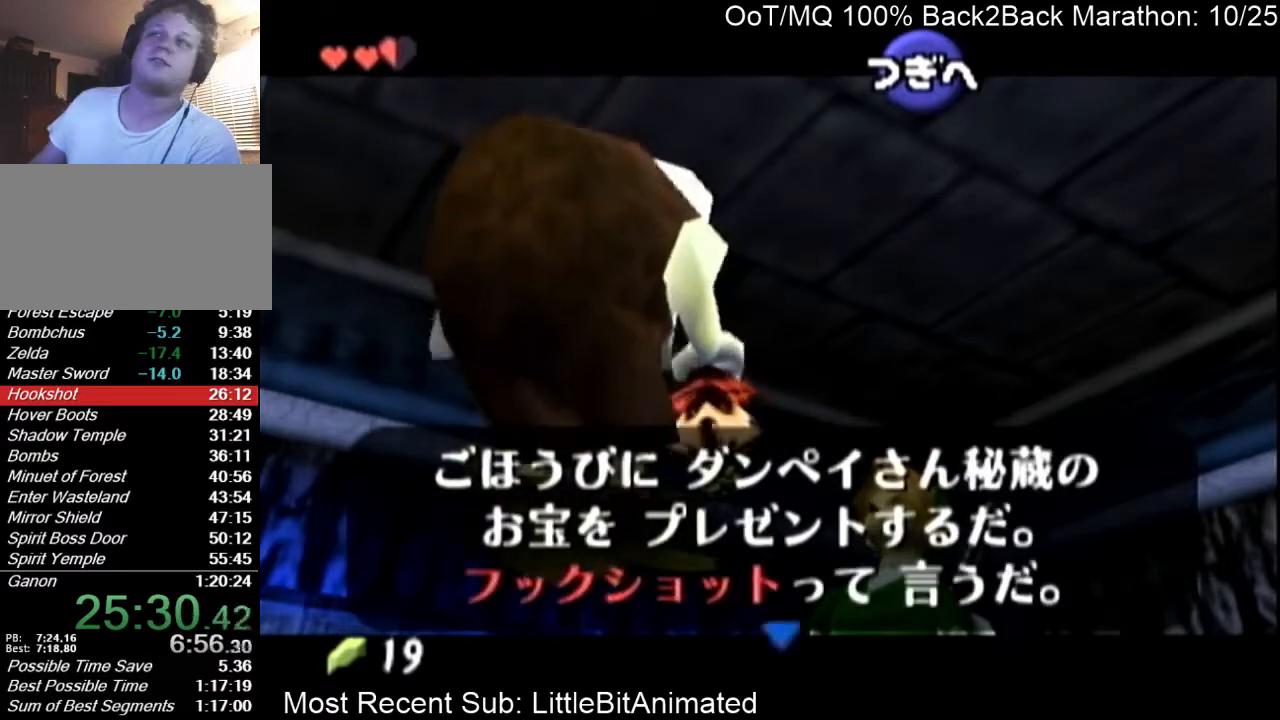
{"buttons": [], "left_stick": "center", "right_stick": "center", "events": [[67, "B", "down"], [133, "A", "down"], [133, "B", "up"], [200, "A", "up"], [233, "B", "down"], [267, "A", "down"], [267, "B", "up"], [333, "A", "up"], [400, "A", "down"], [400, "B", "down"], [433, "B", "up"], [467, "A", "up"]]}
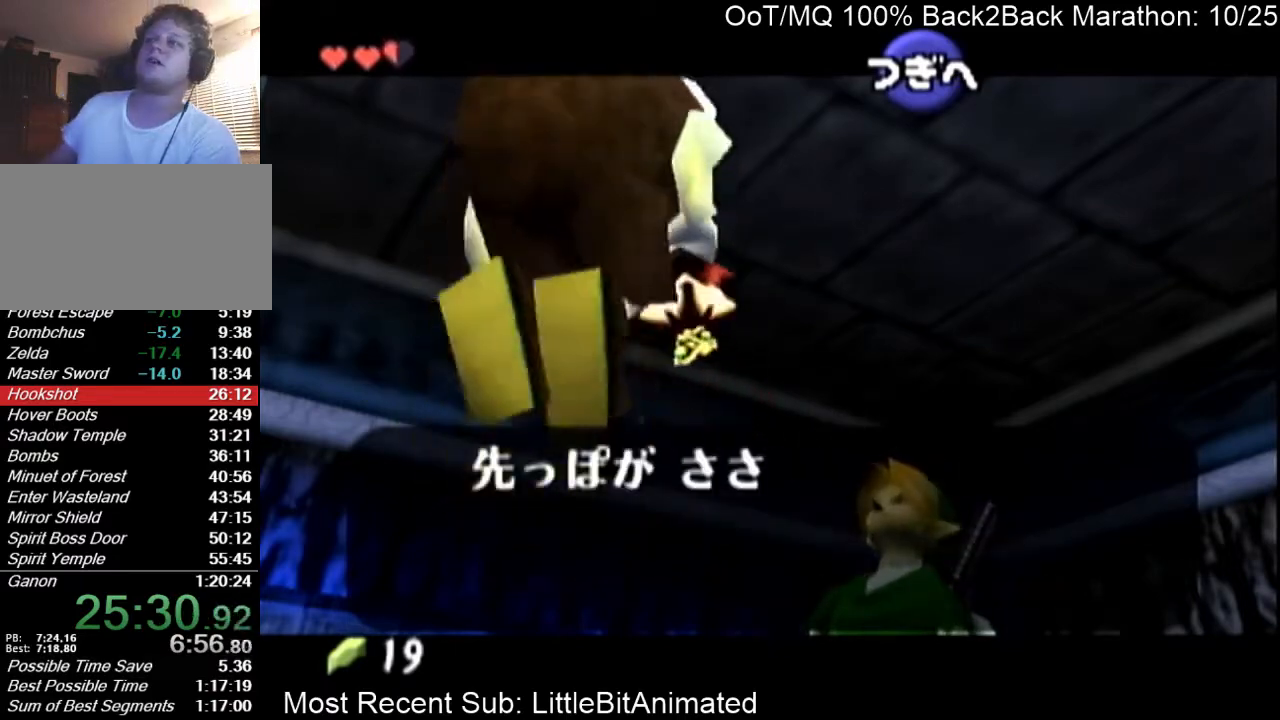
{"buttons": ["B"], "left_stick": "center", "right_stick": "center", "events": [[33, "B", "down"], [67, "B", "up"], [100, "A", "down"], [167, "A", "up"], [200, "B", "down"], [233, "A", "down"], [233, "B", "up"], [300, "A", "up"], [367, "B", "down"], [400, "A", "down"], [400, "B", "up"], [467, "A", "up"], [467, "B", "down"]]}
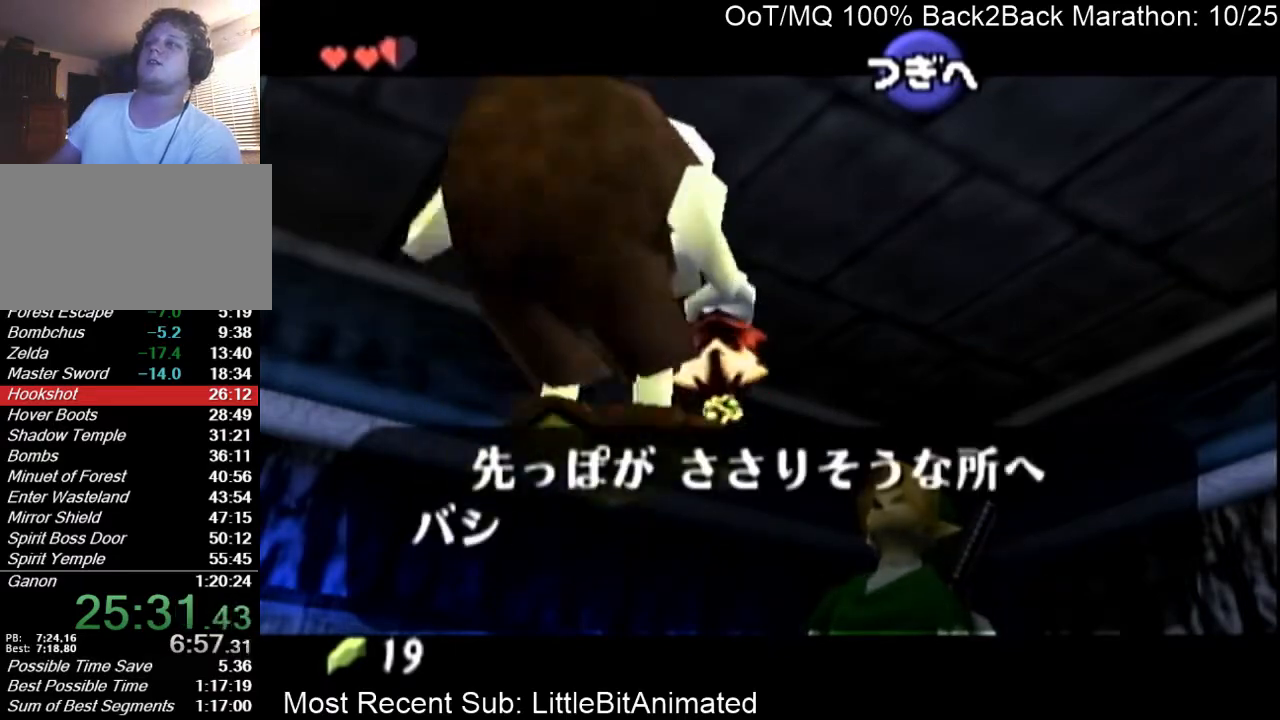
{"buttons": ["B"], "left_stick": "center", "right_stick": "center", "events": [[33, "B", "up"], [67, "A", "down"], [133, "A", "up"], [133, "B", "down"], [200, "A", "down"], [200, "B", "up"], [300, "A", "up"], [333, "B", "down"], [367, "A", "down"], [367, "B", "up"], [433, "A", "up"], [433, "B", "down"]]}
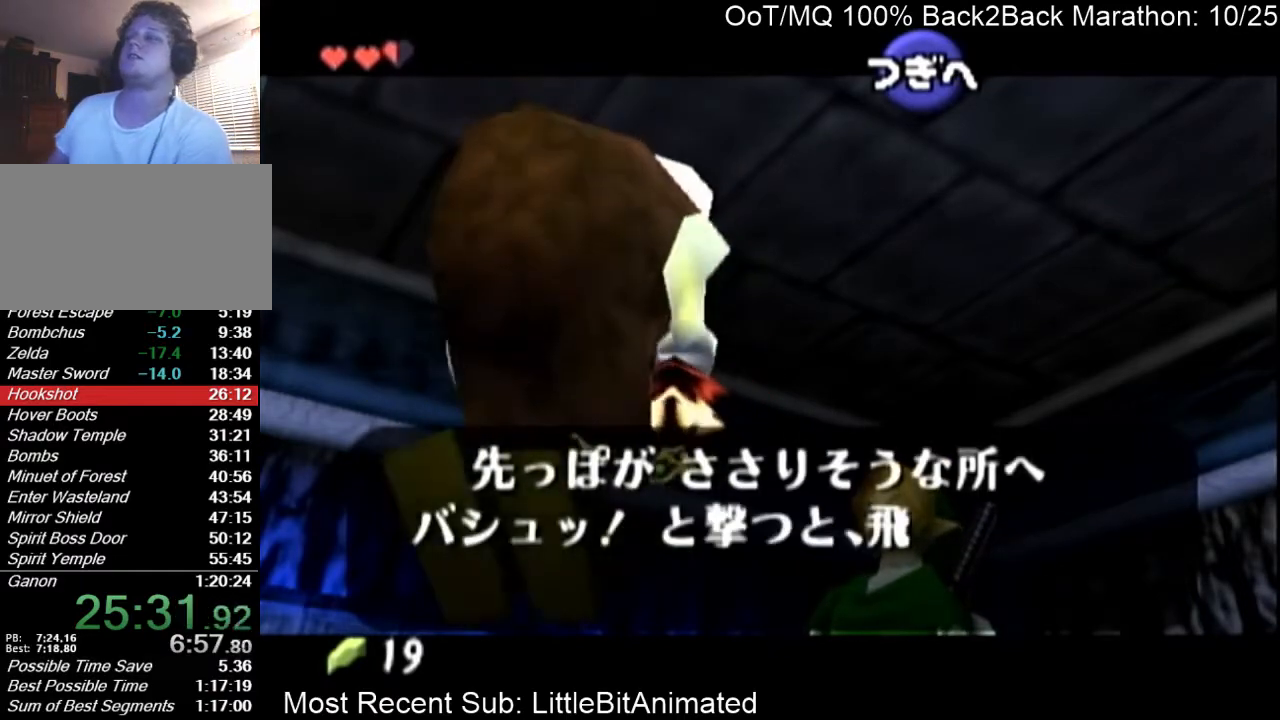
{"buttons": ["A"], "left_stick": "center", "right_stick": "center", "events": [[33, "A", "down"], [33, "B", "up"], [100, "A", "up"], [100, "B", "down"], [200, "A", "down"], [200, "B", "up"], [267, "A", "up"], [300, "B", "down"], [333, "A", "down"], [333, "B", "up"], [400, "A", "up"], [400, "B", "down"], [500, "A", "down"], [500, "B", "up"]]}
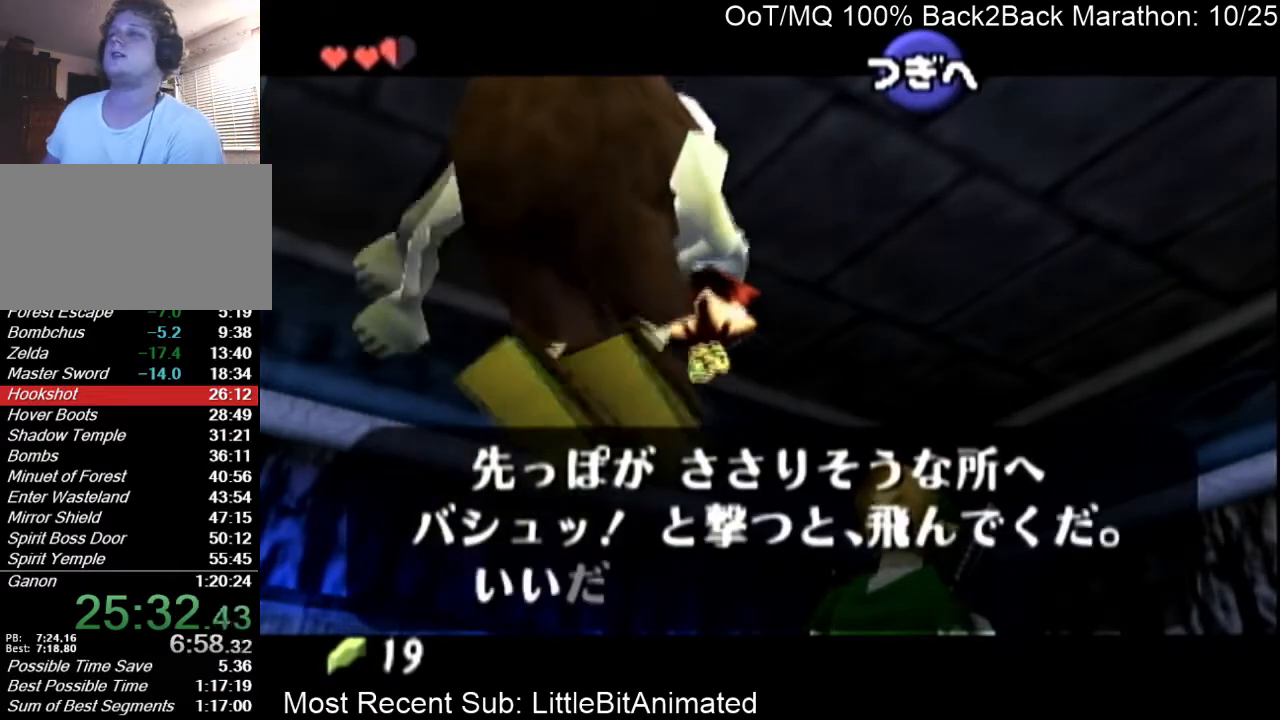
{"buttons": ["B"], "left_stick": "center", "right_stick": "center", "events": [[67, "A", "up"], [100, "B", "down"], [133, "A", "down"], [133, "B", "up"], [200, "A", "up"], [200, "B", "down"], [300, "A", "down"], [300, "B", "up"], [367, "A", "up"], [367, "B", "down"], [400, "A", "down"], [400, "B", "up"], [467, "A", "up"], [500, "B", "down"]]}